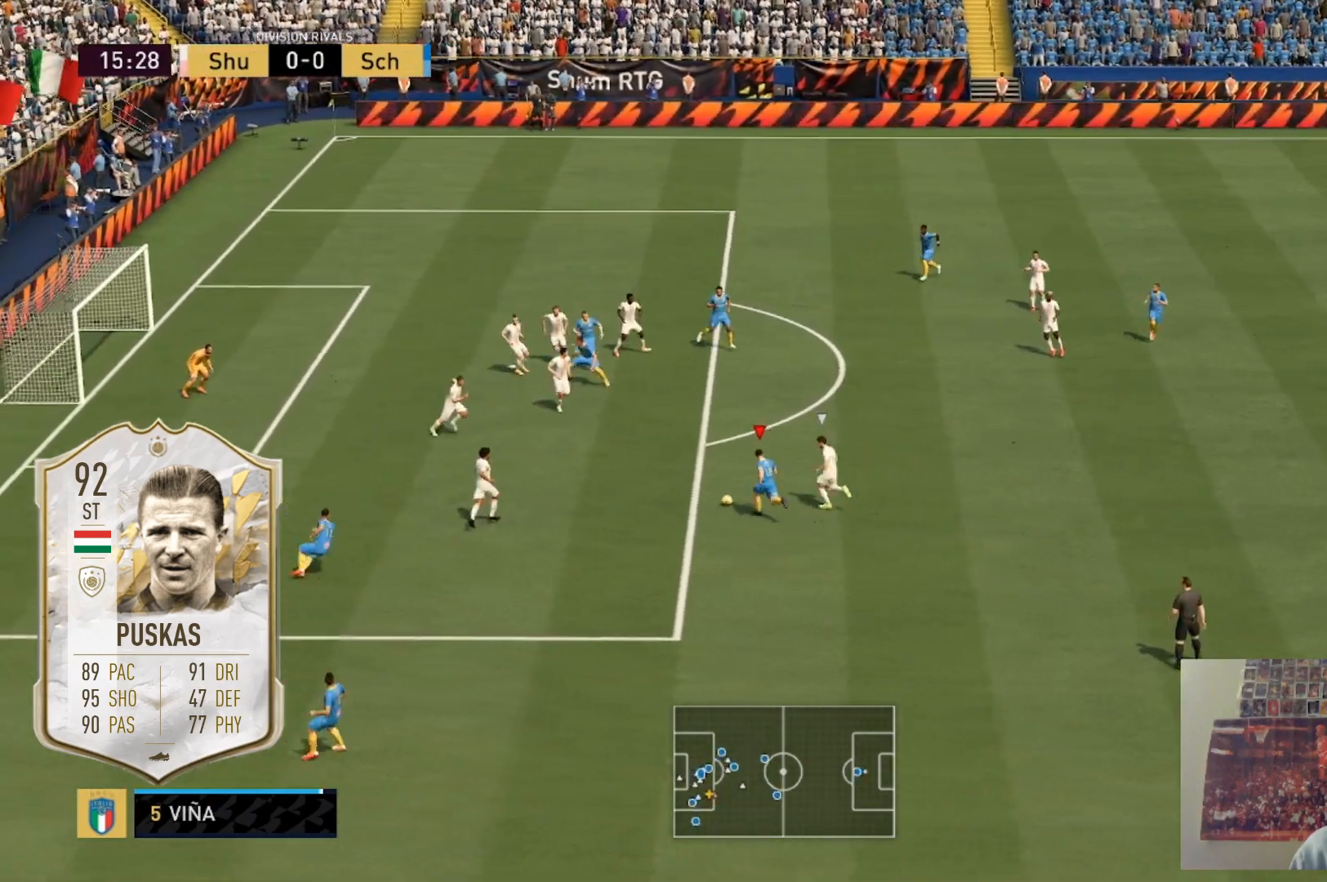
Gameplay with a controller (Xbox layout); each line is a JSON object with the inputs held at the frame after it. "events" lists button and stick changes between this image and that frame as [ms after this image, input, new state], when the widget could be followed in between. Not read: L3 R3.
{"buttons": [], "left_stick": "left", "right_stick": "down-left", "events": [[267, "right_stick", "up-right"], [367, "right_stick", "center"], [434, "right_stick", "down-left"], [500, "left_stick", "left"]]}
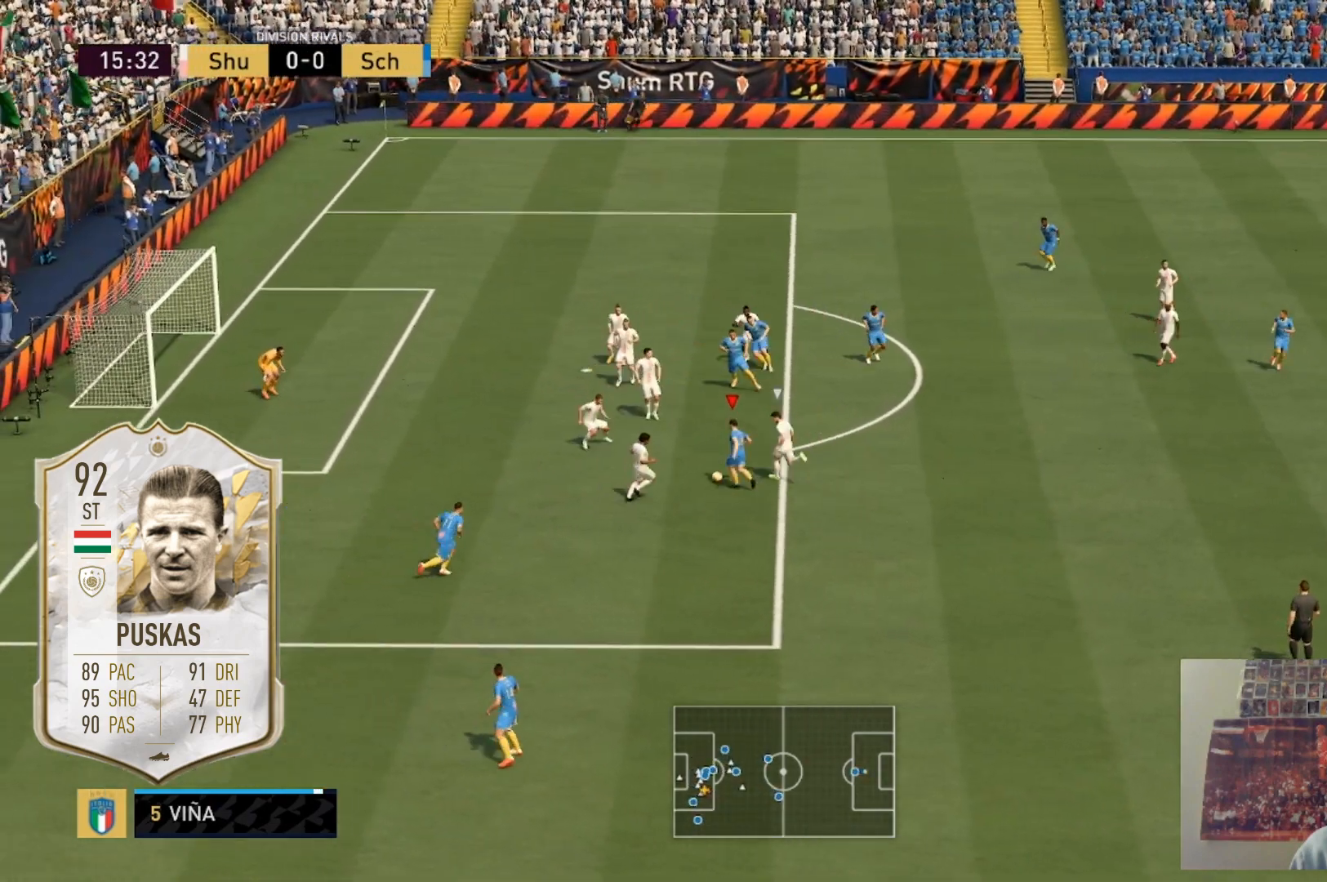
{"buttons": [], "left_stick": "left", "right_stick": "center", "events": [[67, "right_stick", "center"]]}
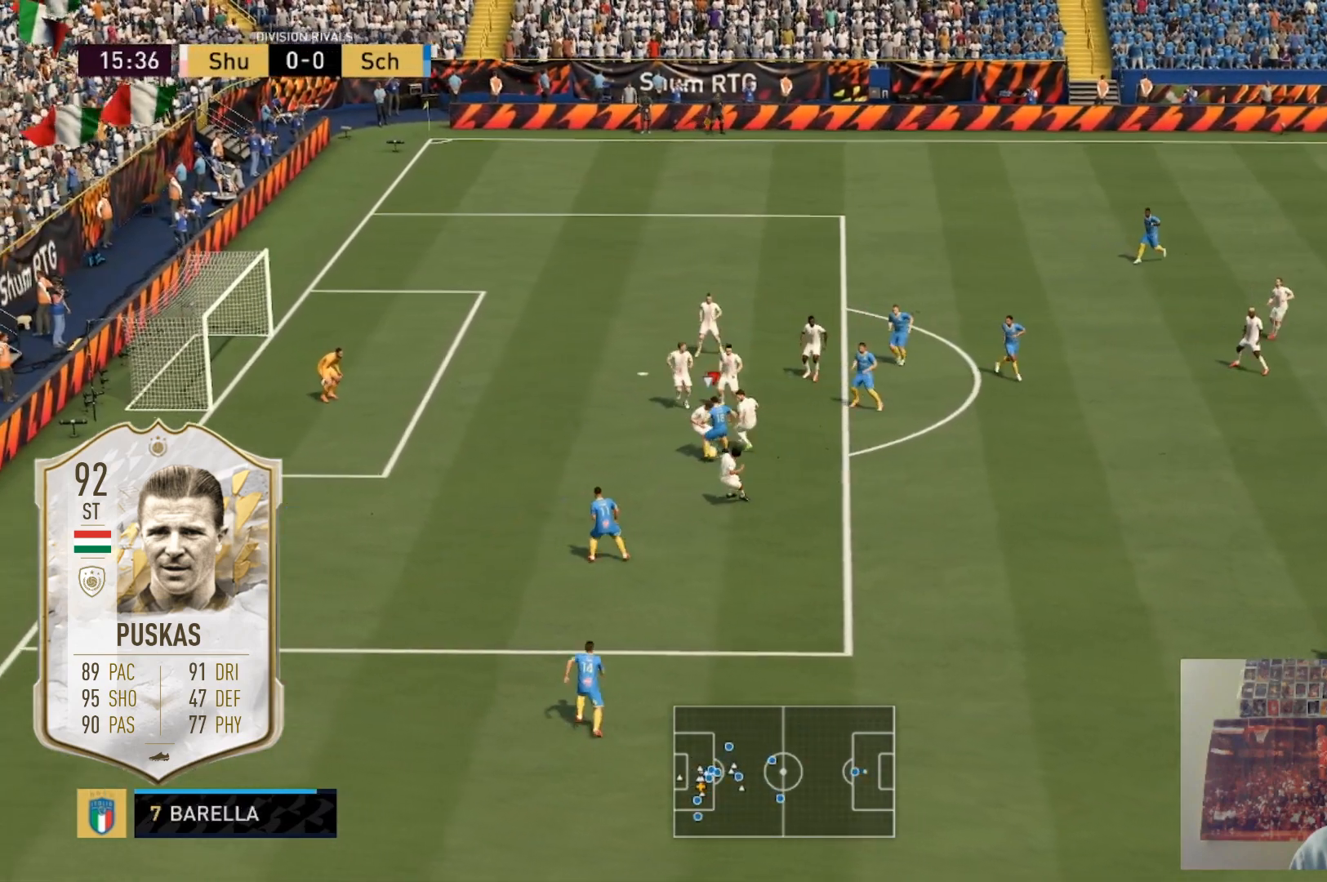
{"buttons": [], "left_stick": "down-left", "right_stick": "center", "events": [[400, "left_stick", "down-left"]]}
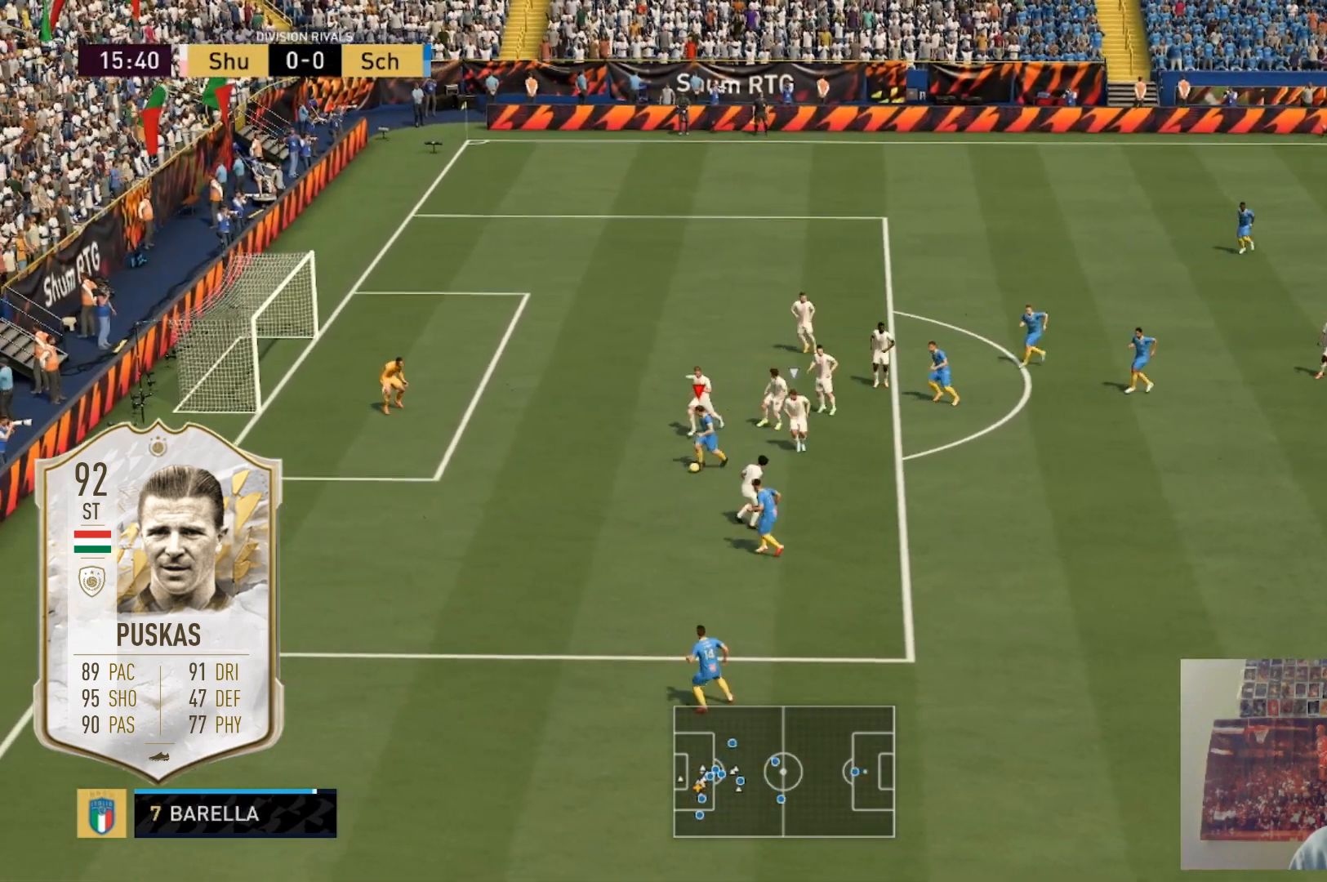
{"buttons": [], "left_stick": "down-left", "right_stick": "center", "events": []}
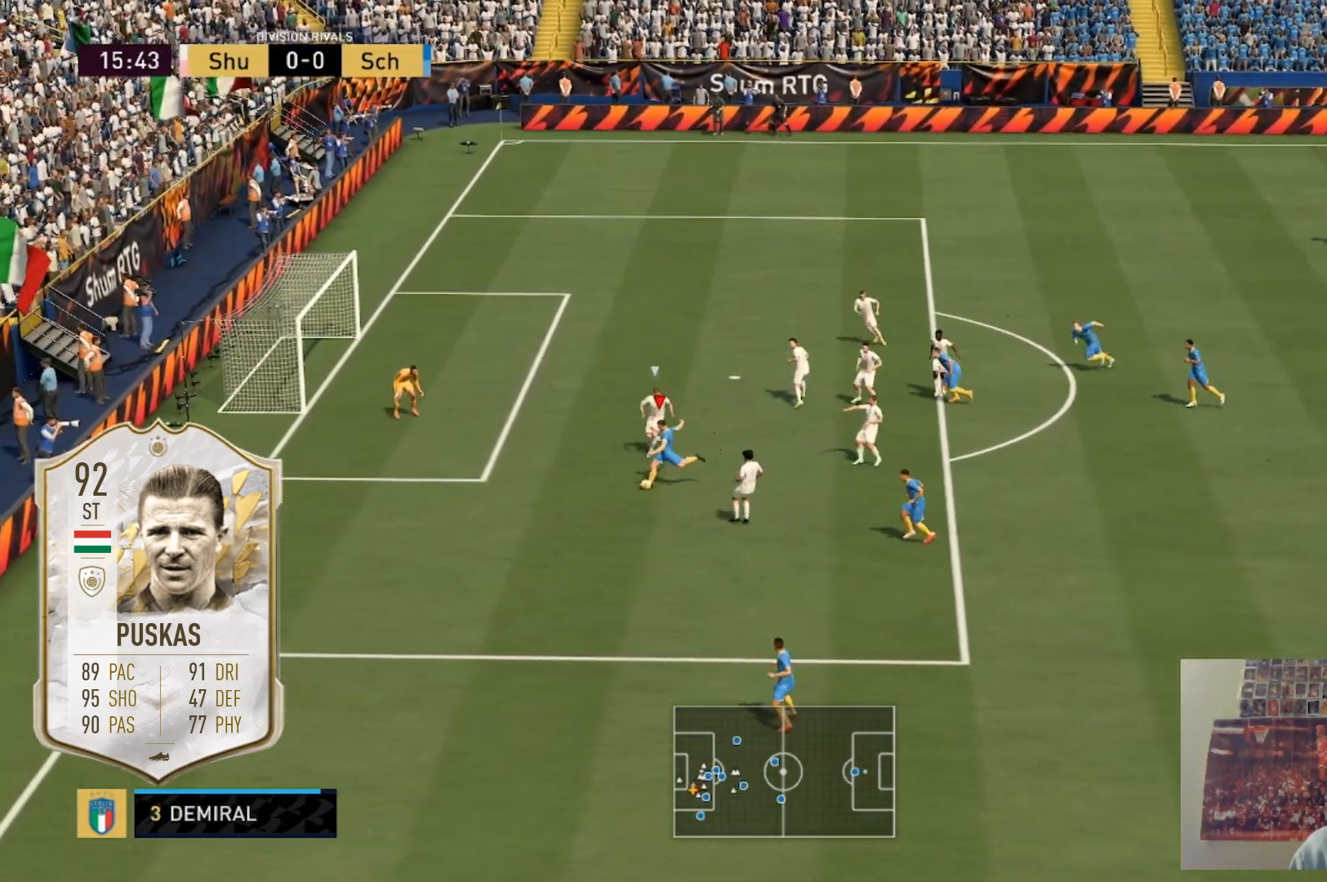
{"buttons": [], "left_stick": "left", "right_stick": "center"}
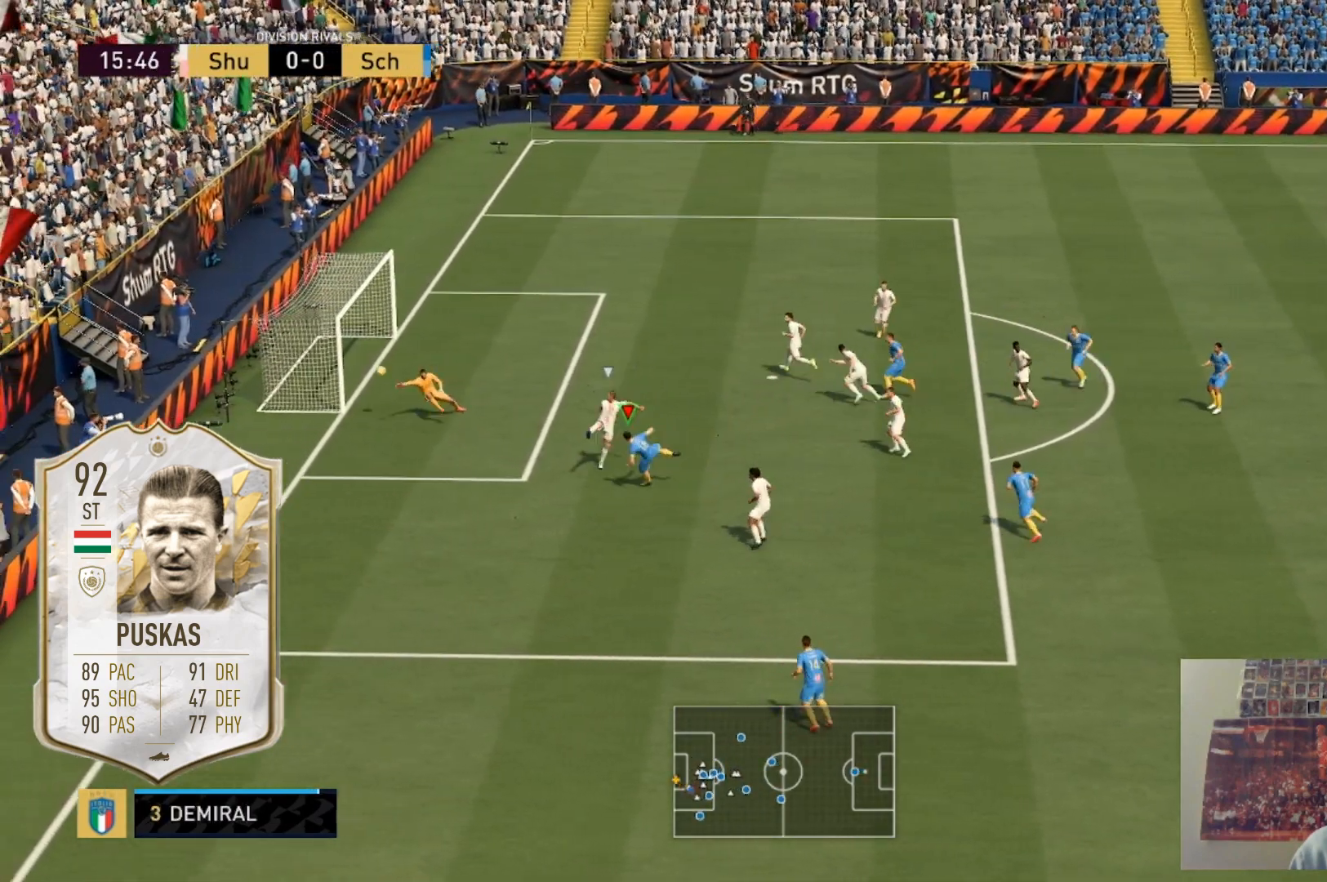
{"buttons": [], "left_stick": "left", "right_stick": "center", "events": []}